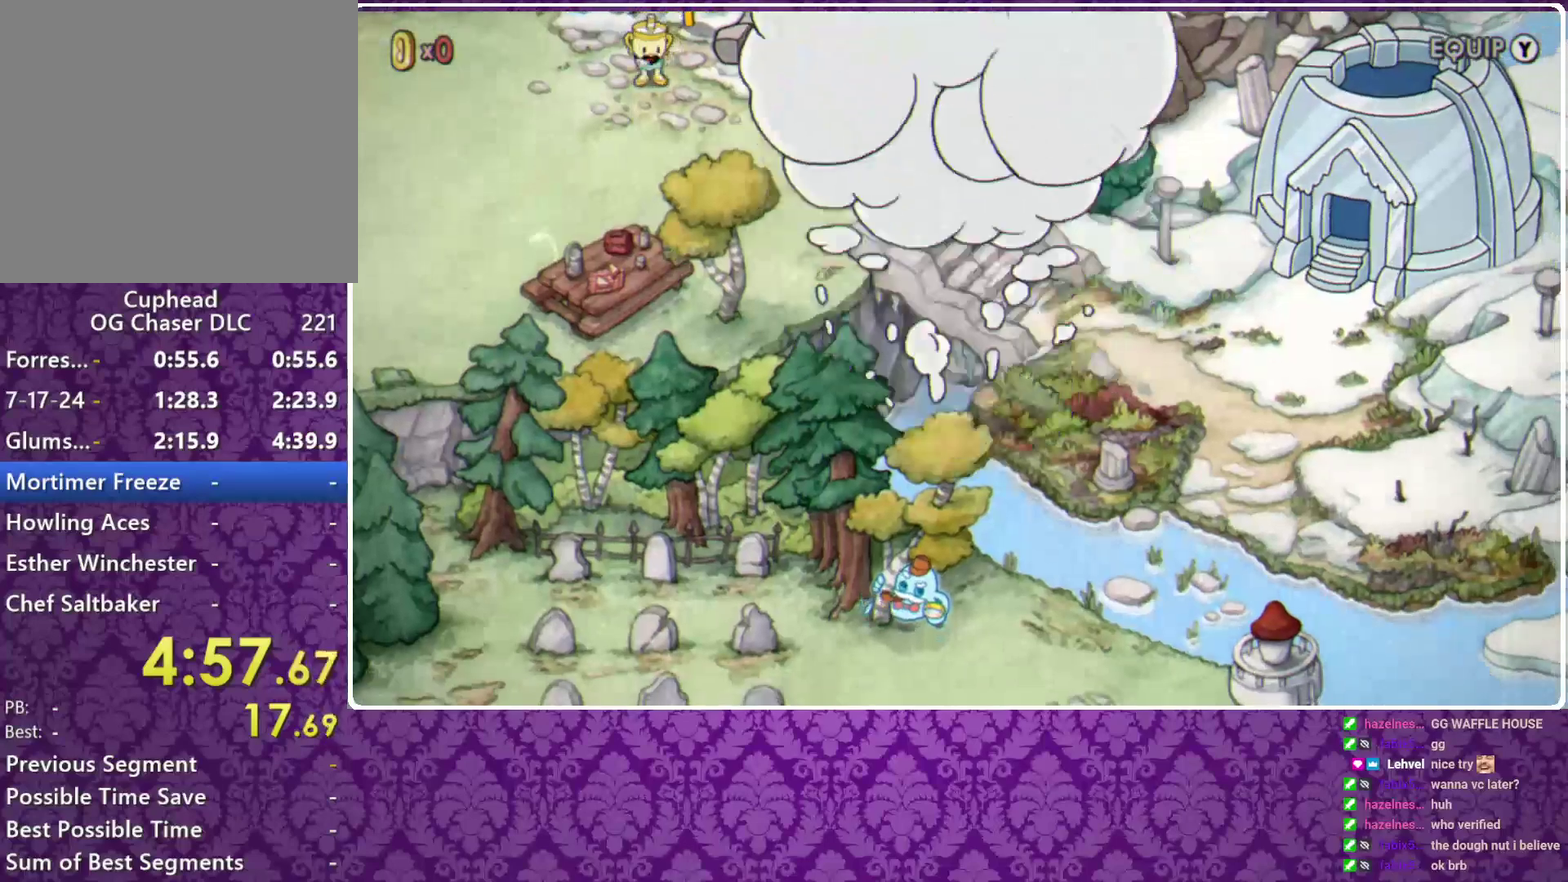
Gameplay with a controller (Xbox layout); each line is a JSON object with the inputs held at the frame after it. "events" lists button and stick changes between this image and that frame as [ms after this image, input, new state], when the widget could be followed in between. Not read: R3 right_stick.
{"buttons": [], "left_stick": "down-right", "events": [[67, "B", "down"], [133, "B", "up"], [200, "B", "down"], [300, "B", "up"], [300, "left_stick", "down-right"], [367, "B", "down"], [467, "B", "up"]]}
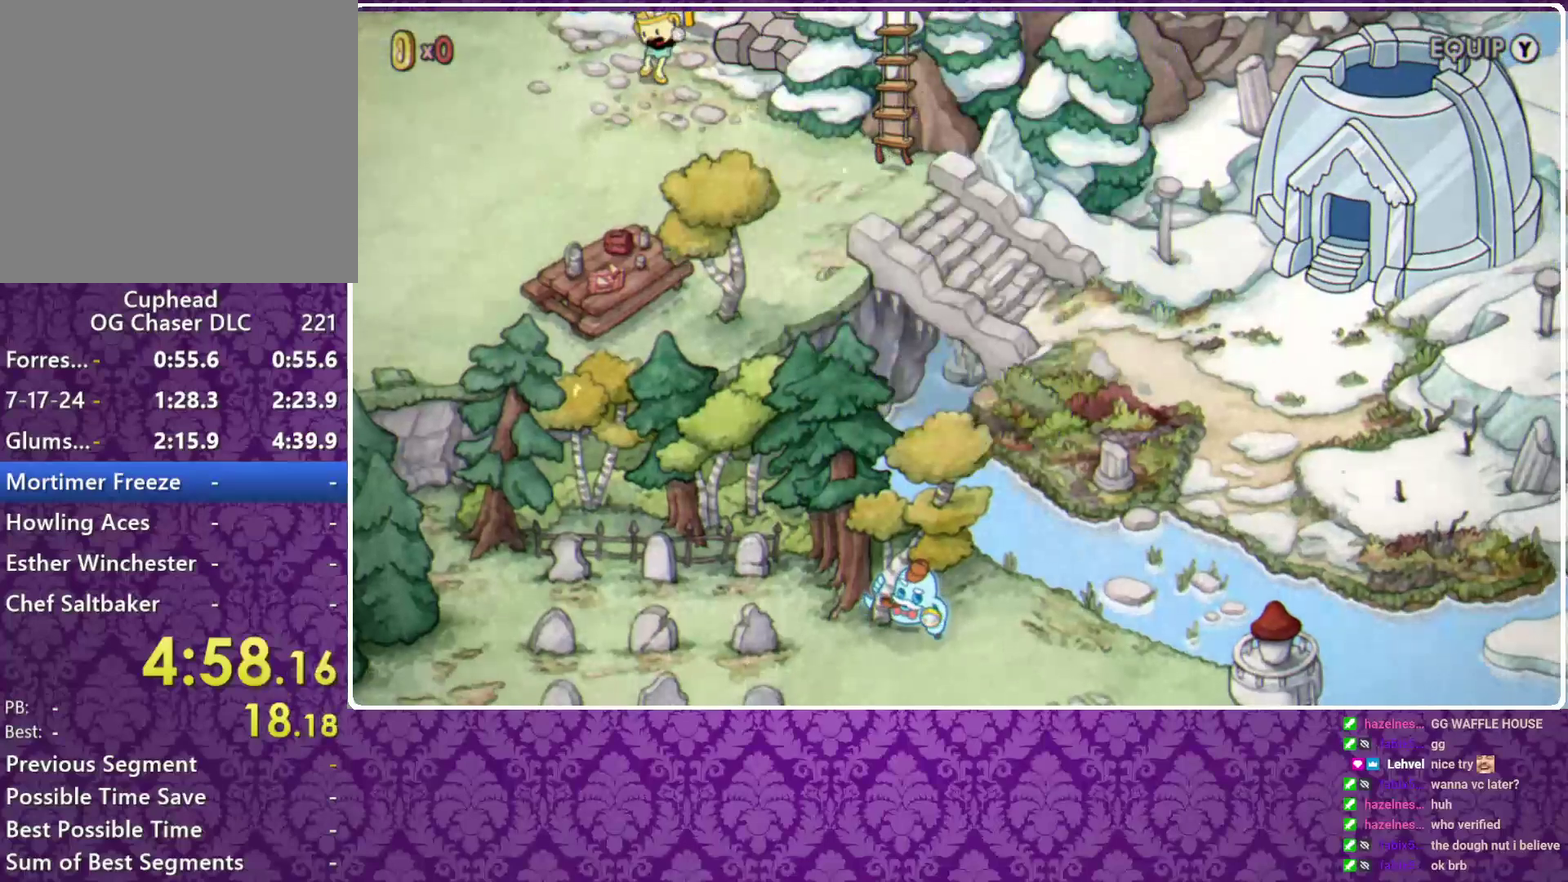
{"buttons": ["B"], "left_stick": "down-right", "events": [[33, "B", "down"], [100, "B", "up"], [167, "B", "down"], [233, "B", "up"], [300, "B", "down"], [400, "B", "up"], [500, "B", "down"]]}
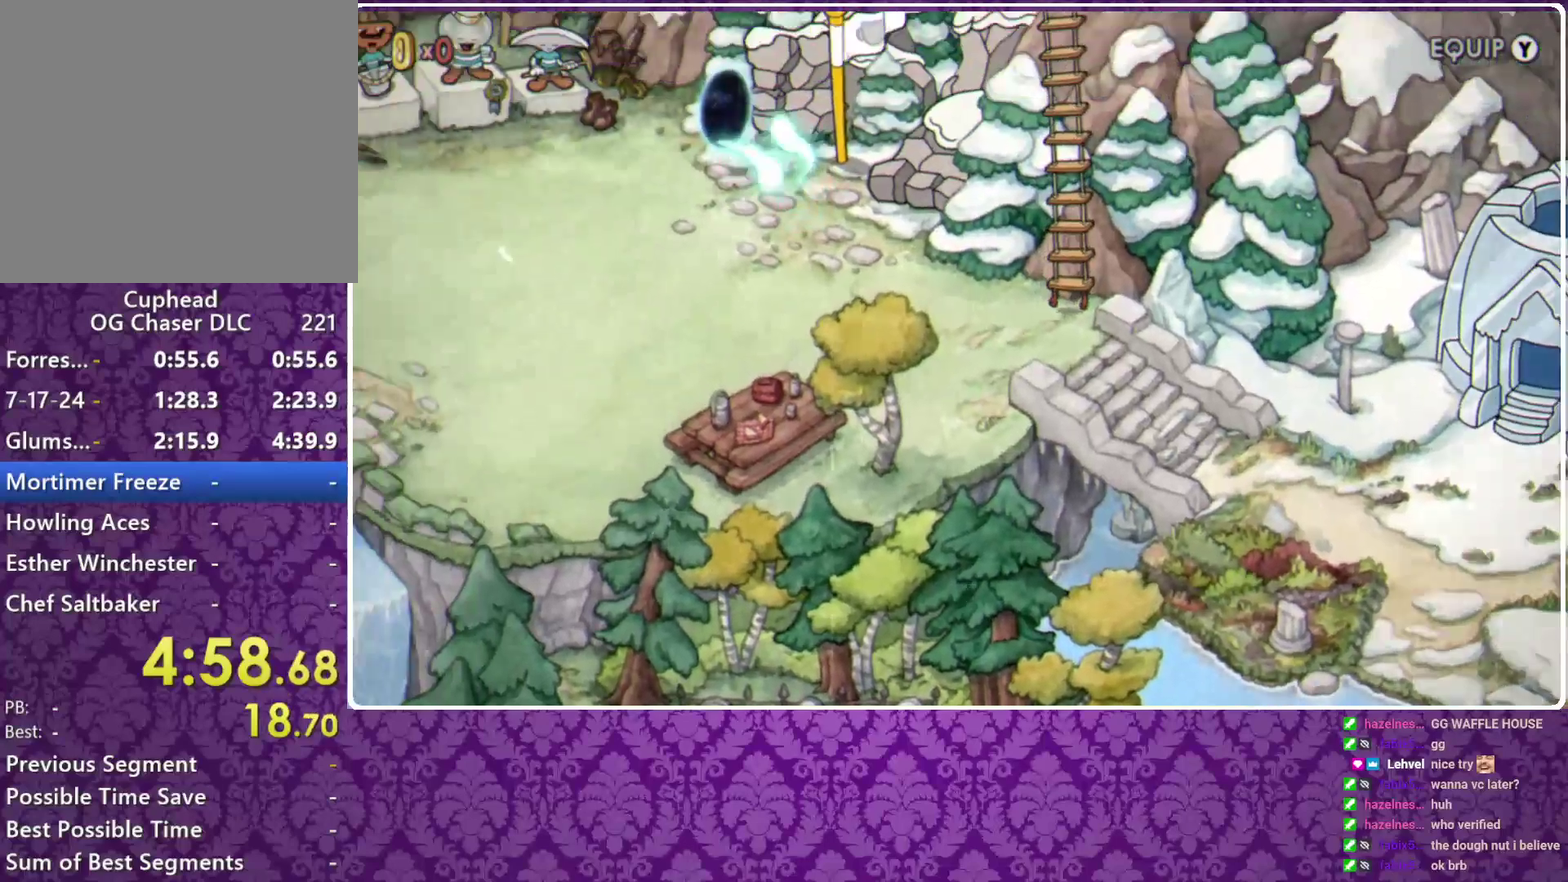
{"buttons": ["B"], "left_stick": "down-right", "events": [[33, "B", "up"], [133, "B", "down"], [200, "B", "up"], [300, "B", "down"], [333, "B", "up"], [400, "B", "down"], [433, "B", "up"], [467, "B", "down"]]}
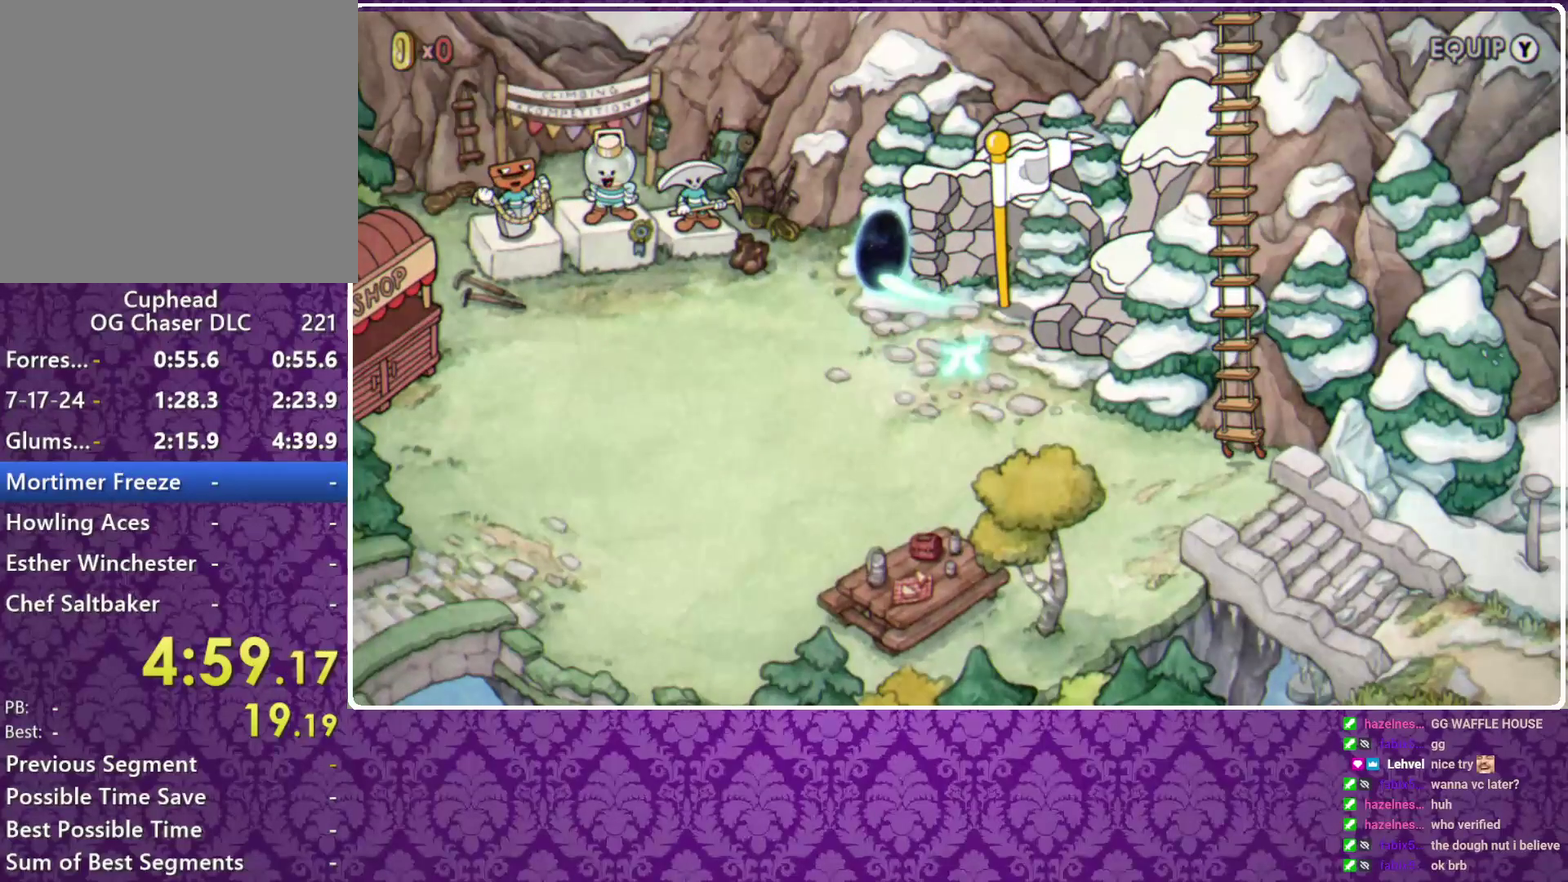
{"buttons": ["B"], "left_stick": "down-right", "events": [[33, "B", "up"], [467, "B", "down"]]}